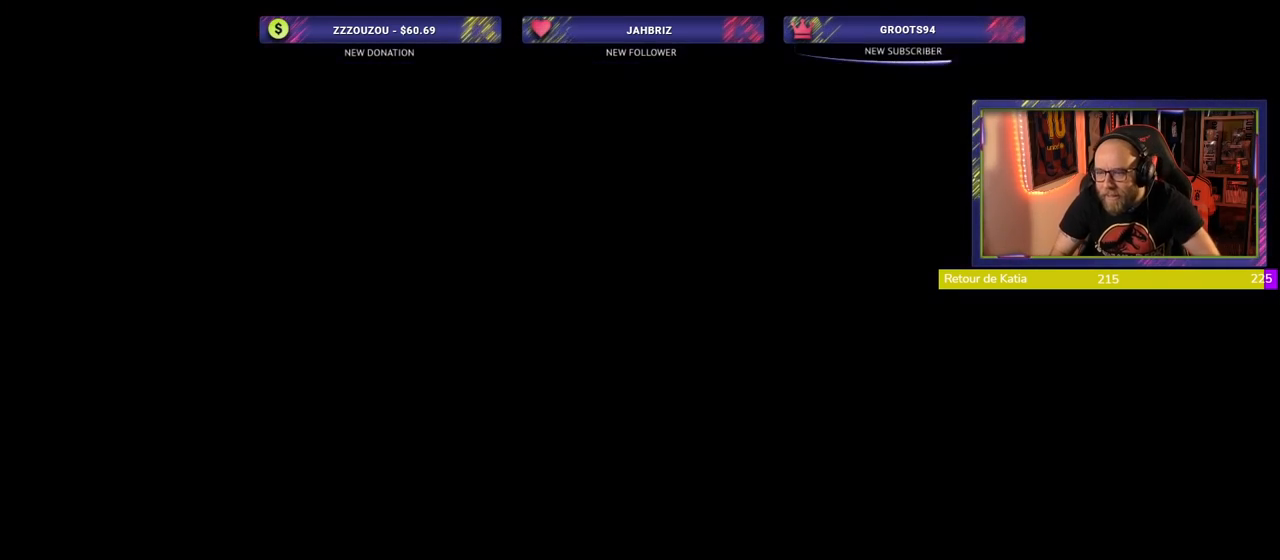
Gameplay with a controller (PlayStation layout); each line is a JSON object with the inputs held at the frame after it. "events" lists button and stick changes between this image and that frame as [ms after this image, input, new state], when the widget could be followed in between.
{"buttons": [], "left_stick": "center", "right_stick": "center", "events": []}
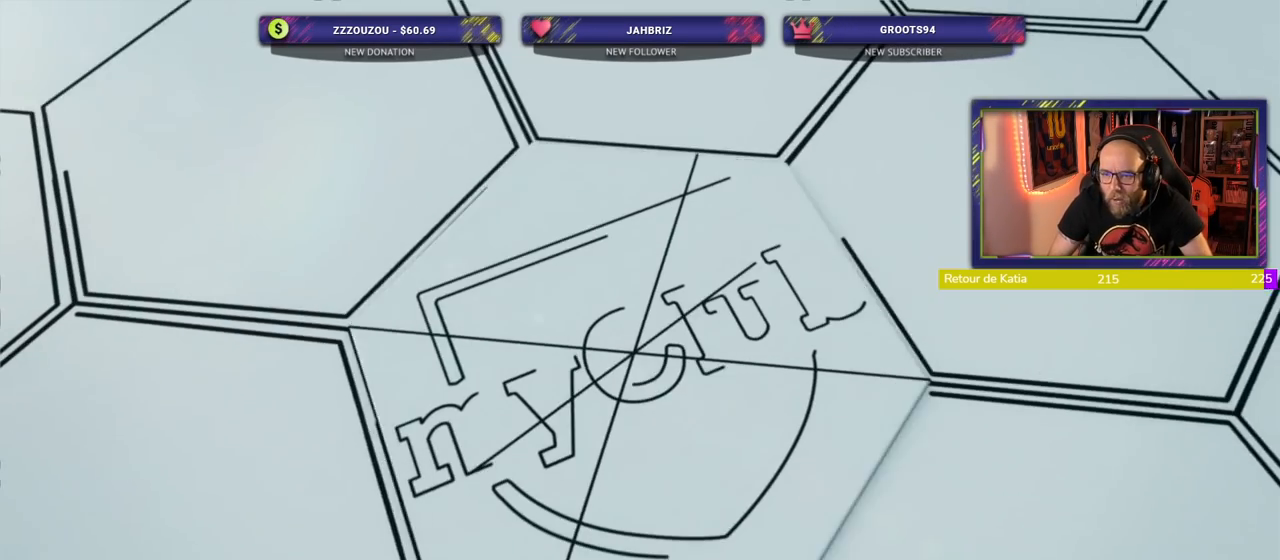
{"buttons": [], "left_stick": "center", "right_stick": "center", "events": []}
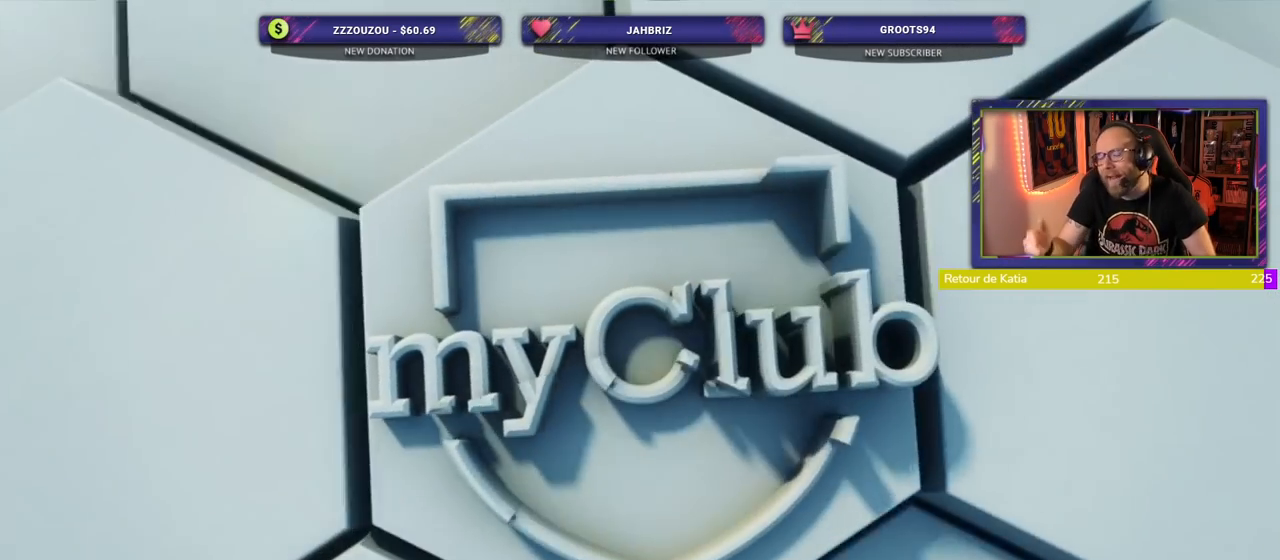
{"buttons": [], "left_stick": "center", "right_stick": "center", "events": [[240, "right_stick", "down"], [320, "right_stick", "center"]]}
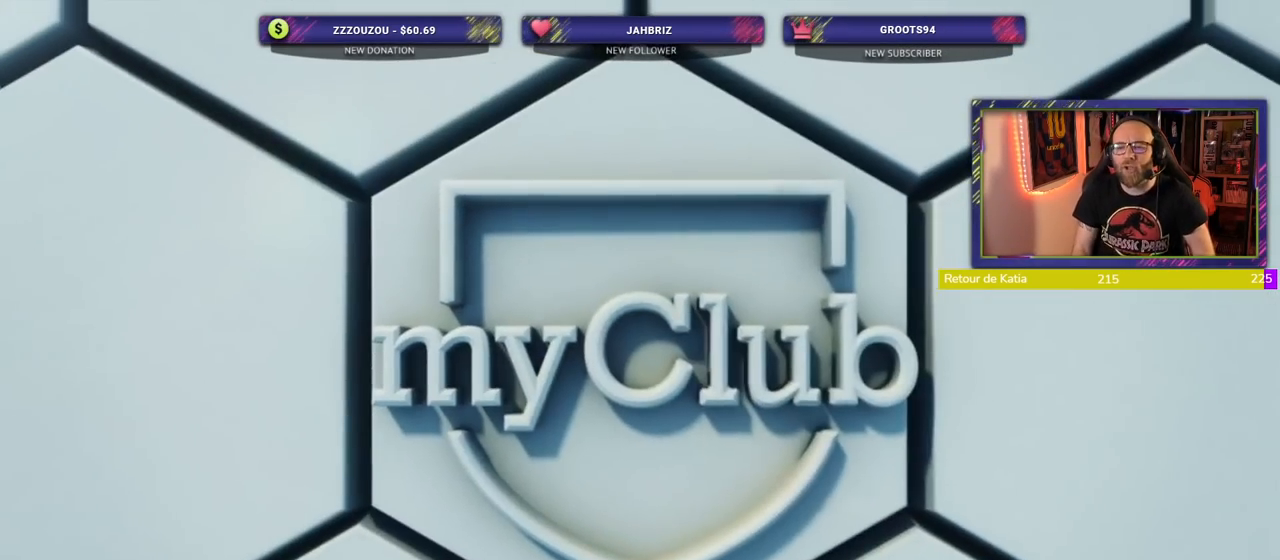
{"buttons": [], "left_stick": "center", "right_stick": "center", "events": []}
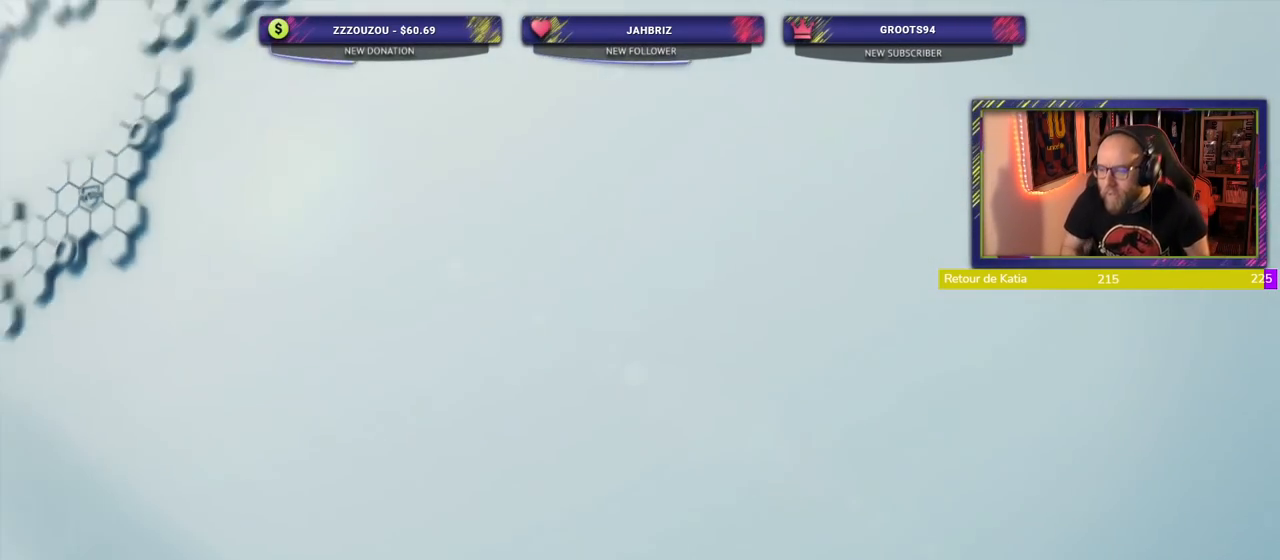
{"buttons": [], "left_stick": "center", "right_stick": "center", "events": []}
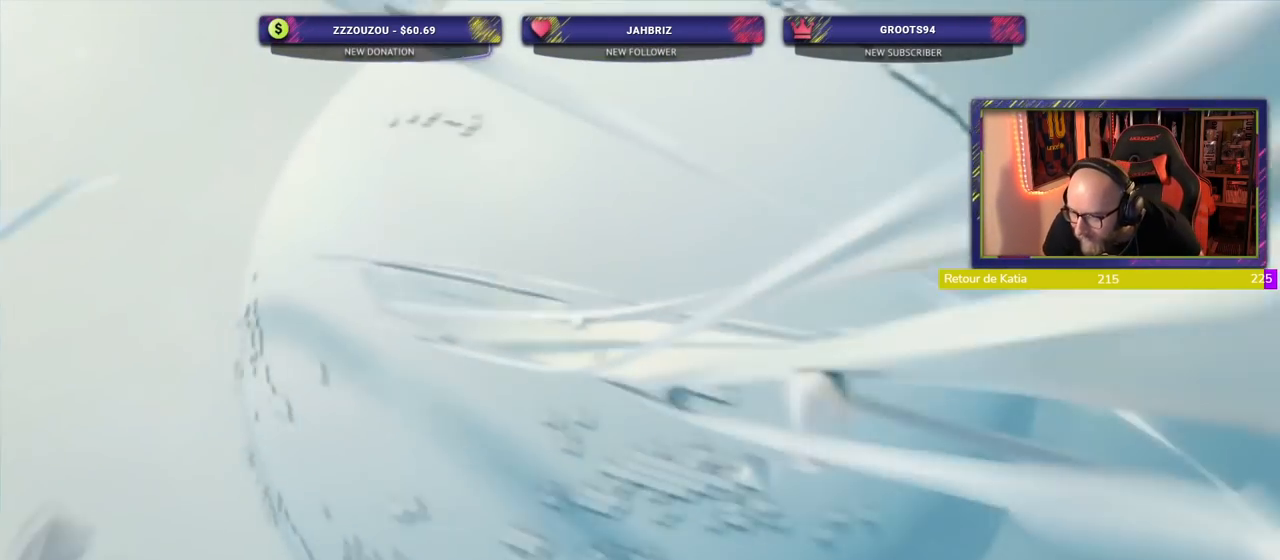
{"buttons": [], "left_stick": "center", "right_stick": "center", "events": []}
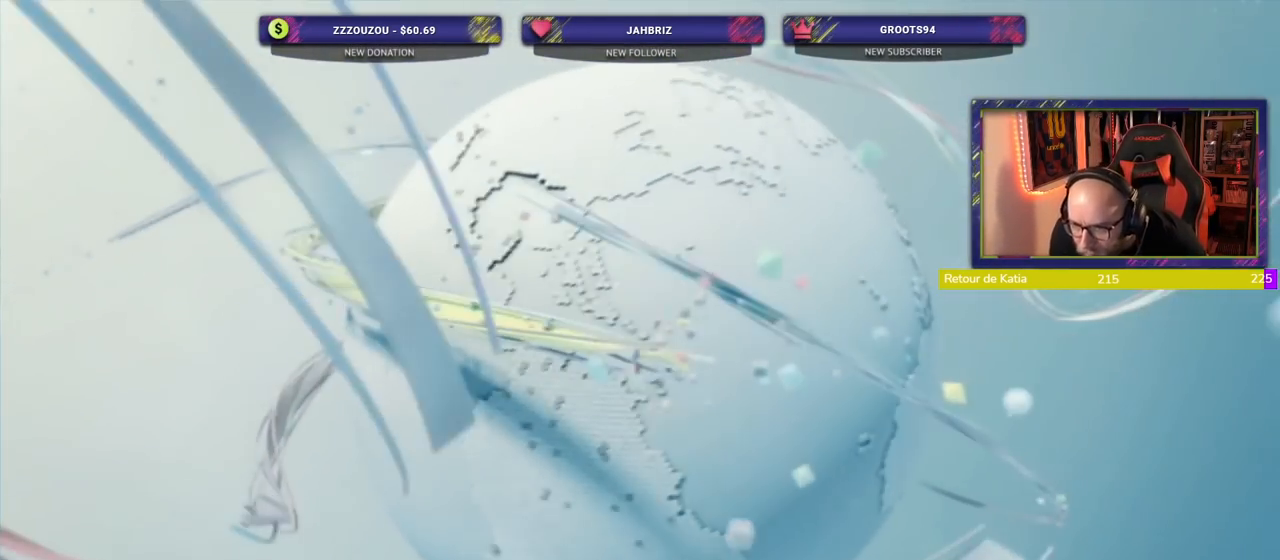
{"buttons": [], "left_stick": "center", "right_stick": "center", "events": []}
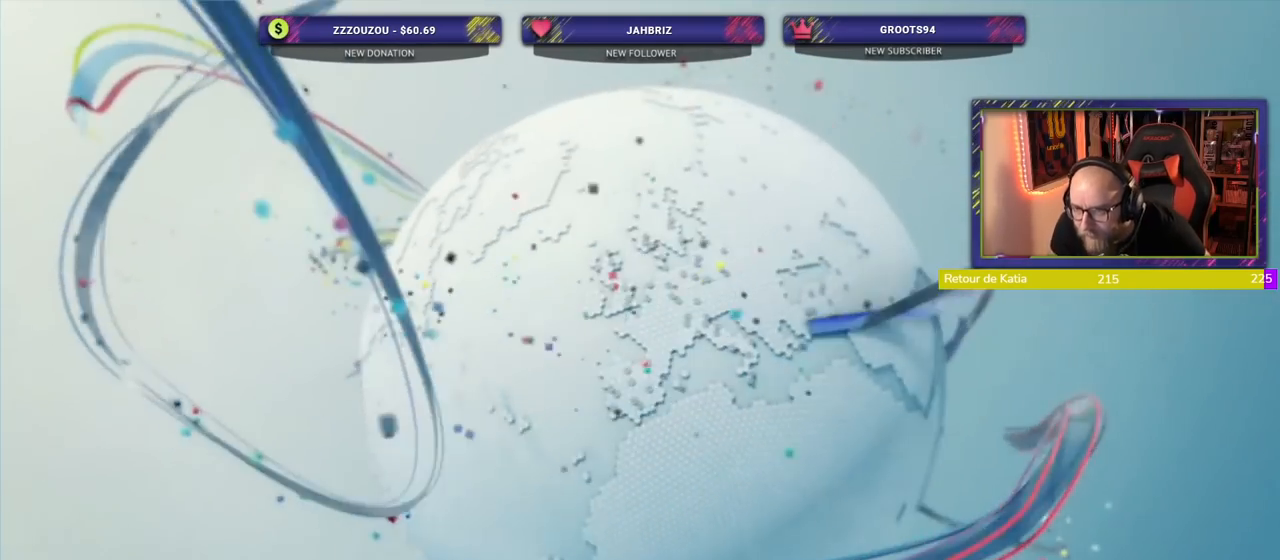
{"buttons": ["R1"], "left_stick": "center", "right_stick": "center", "events": [[440, "R1", "down"]]}
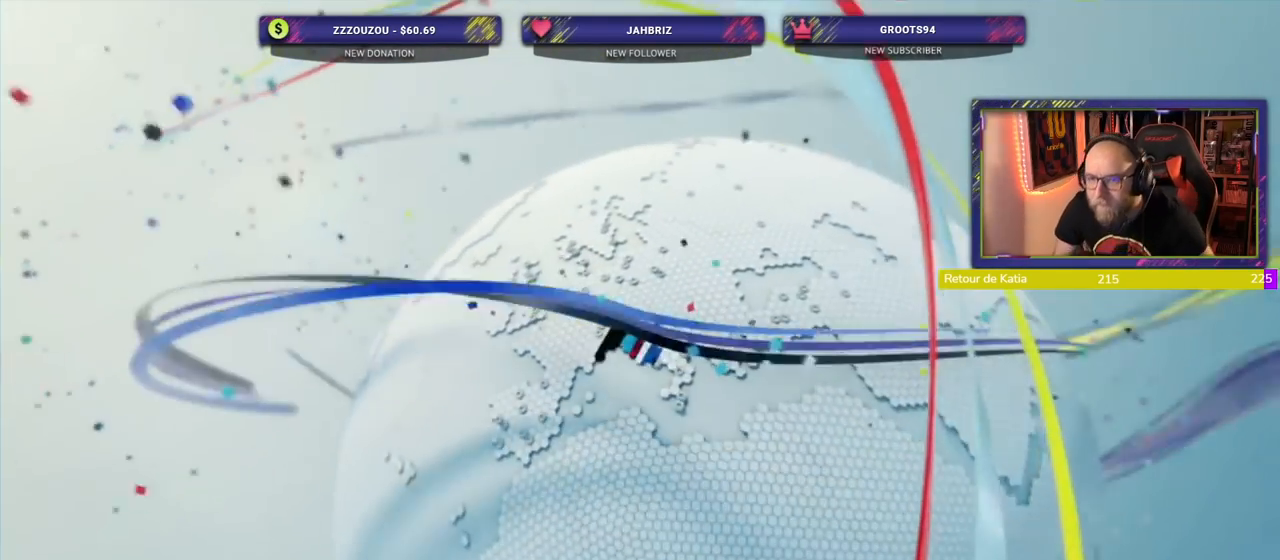
{"buttons": [], "left_stick": "center", "right_stick": "center", "events": [[20, "R1", "up"], [80, "R1", "down"], [220, "R1", "up"], [420, "R1", "down"], [480, "R1", "up"]]}
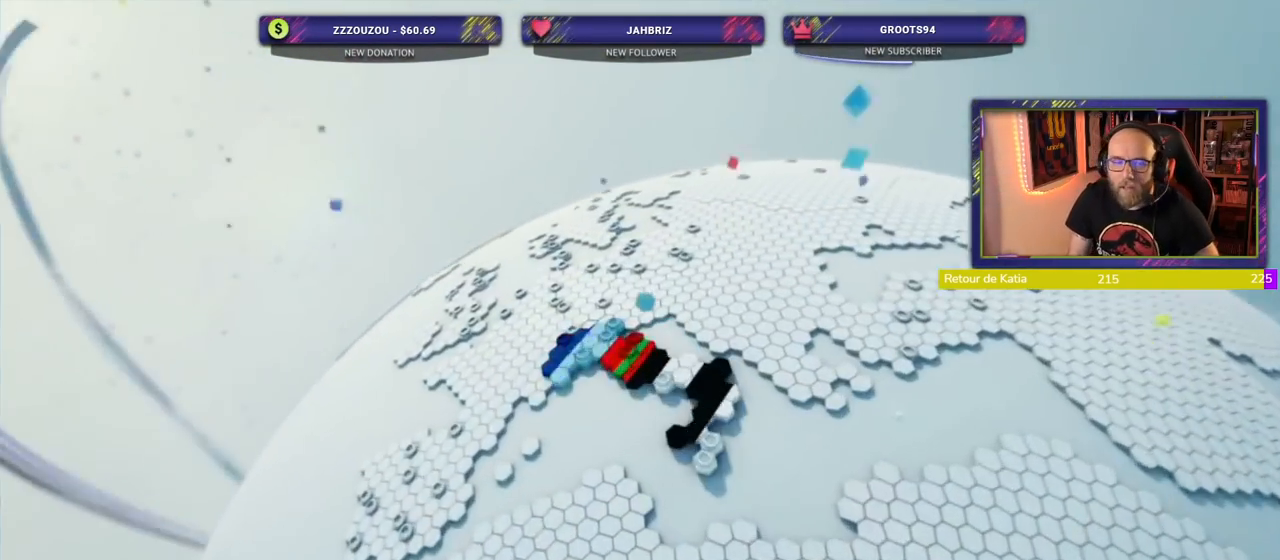
{"buttons": [], "left_stick": "center", "right_stick": "center", "events": []}
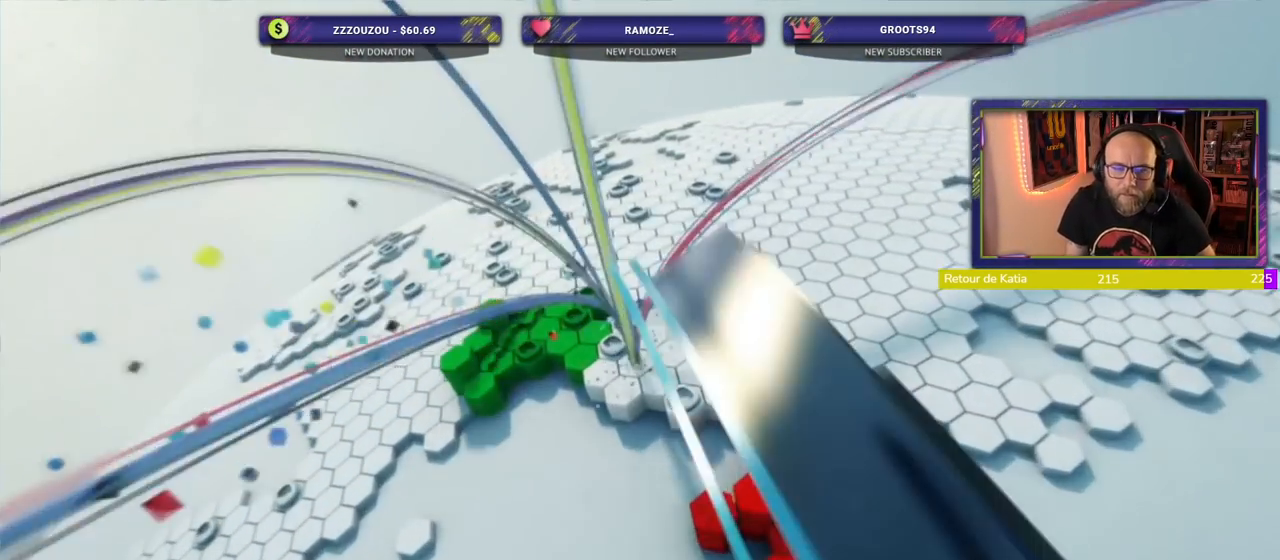
{"buttons": [], "left_stick": "center", "right_stick": "center", "events": []}
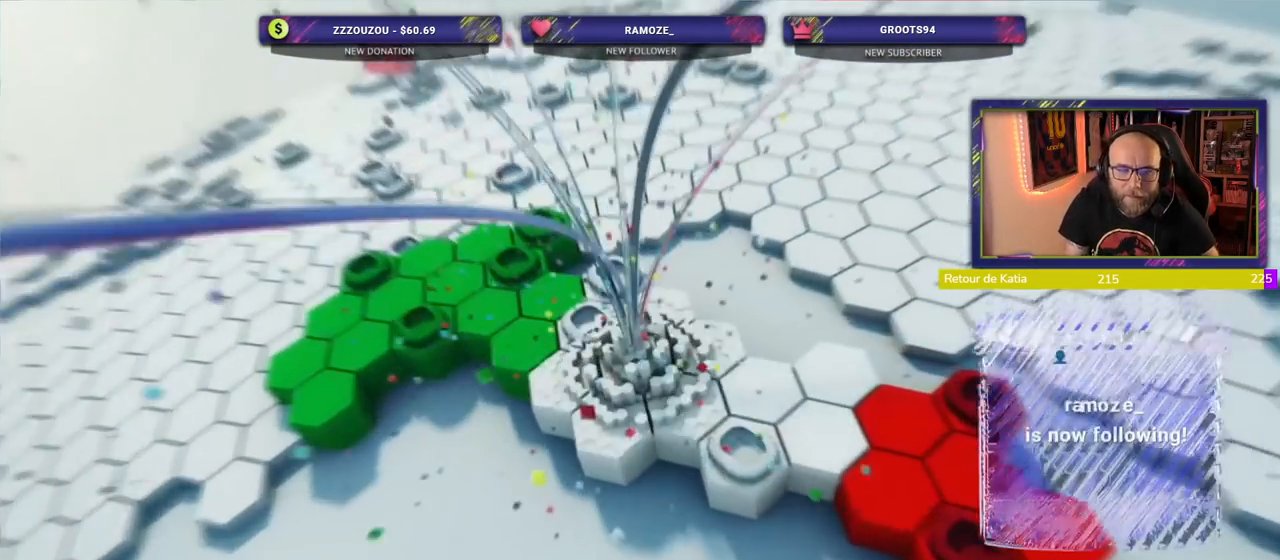
{"buttons": [], "left_stick": "center", "right_stick": "center"}
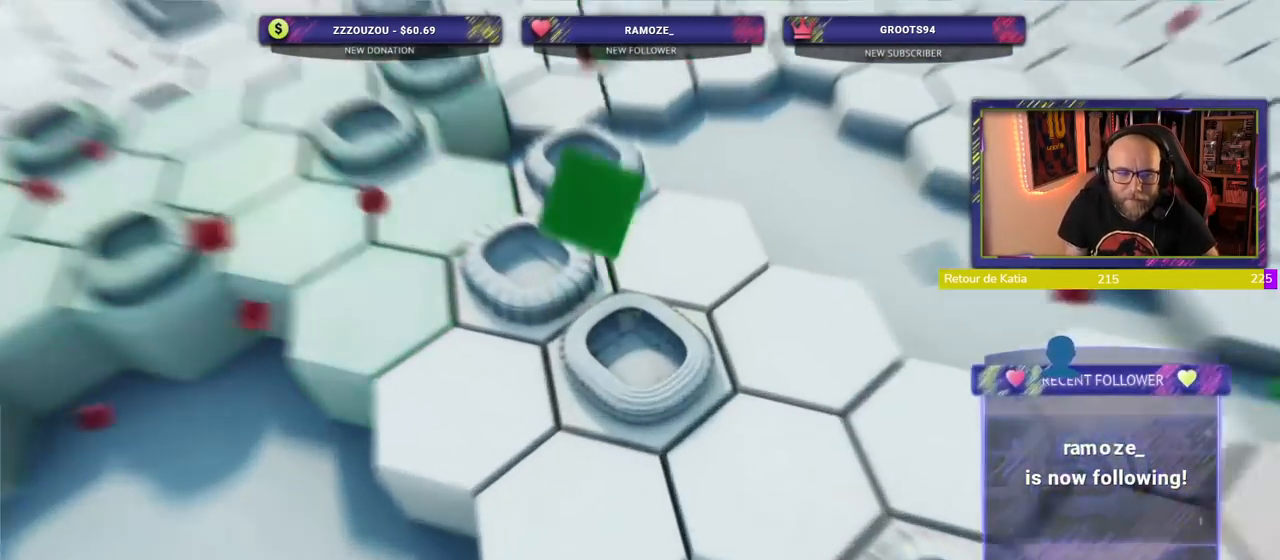
{"buttons": [], "left_stick": "center", "right_stick": "center", "events": [[40, "R1", "down"], [320, "R1", "up"]]}
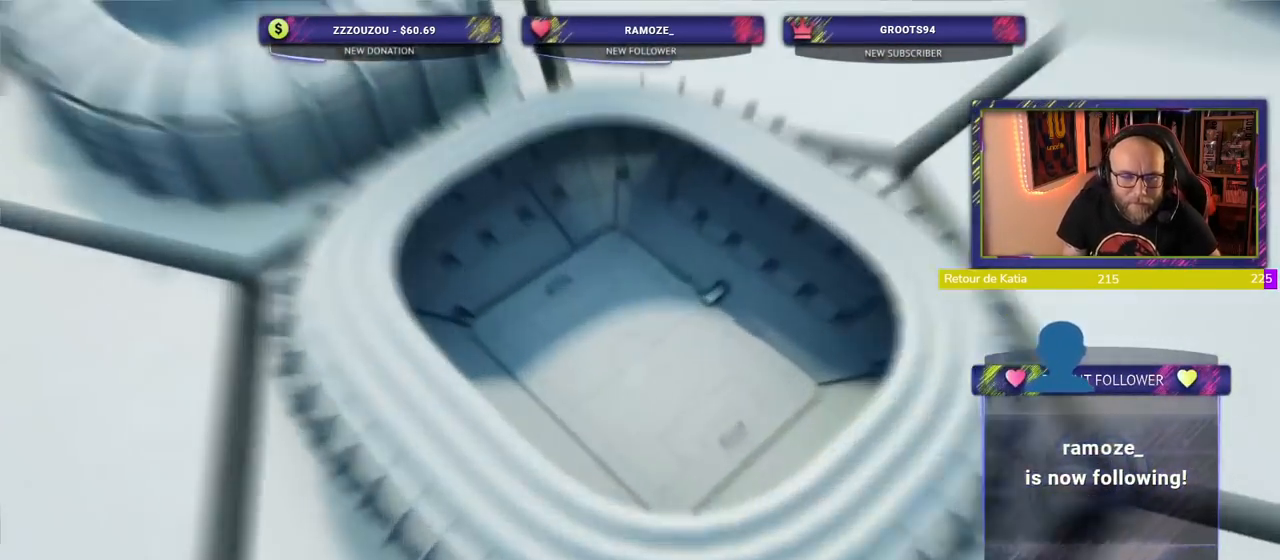
{"buttons": [], "left_stick": "center", "right_stick": "center", "events": []}
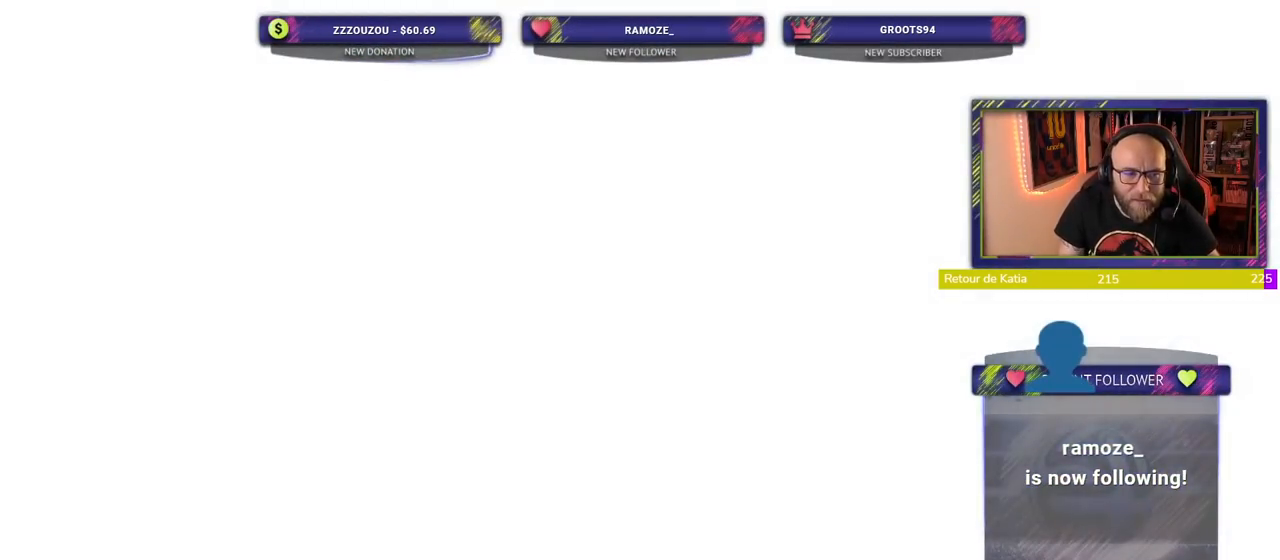
{"buttons": [], "left_stick": "center", "right_stick": "center", "events": []}
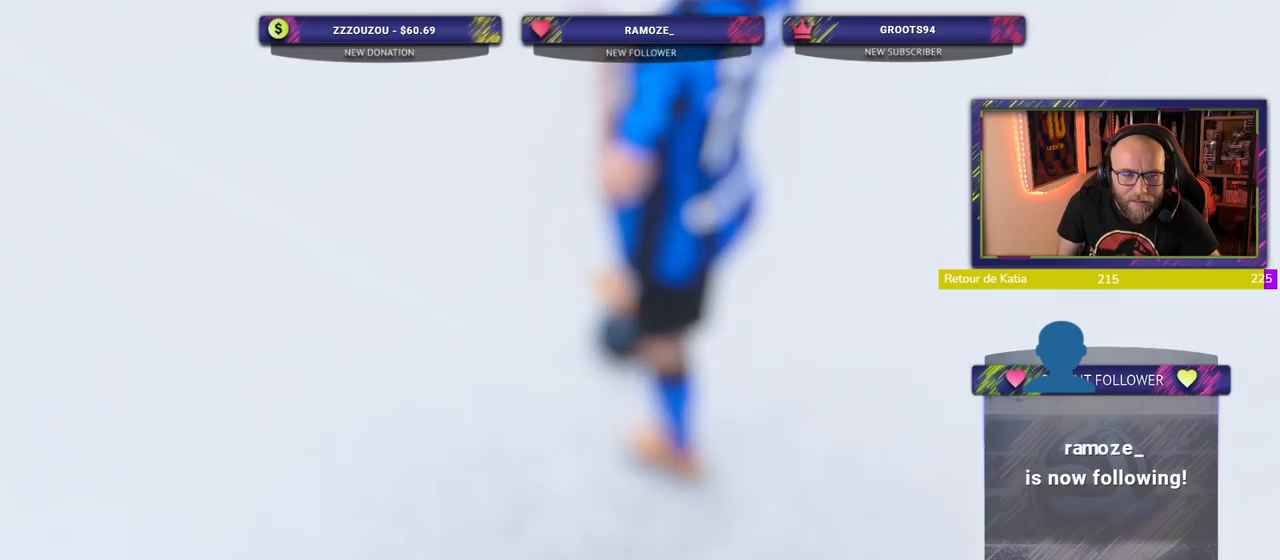
{"buttons": [], "left_stick": "center", "right_stick": "center", "events": []}
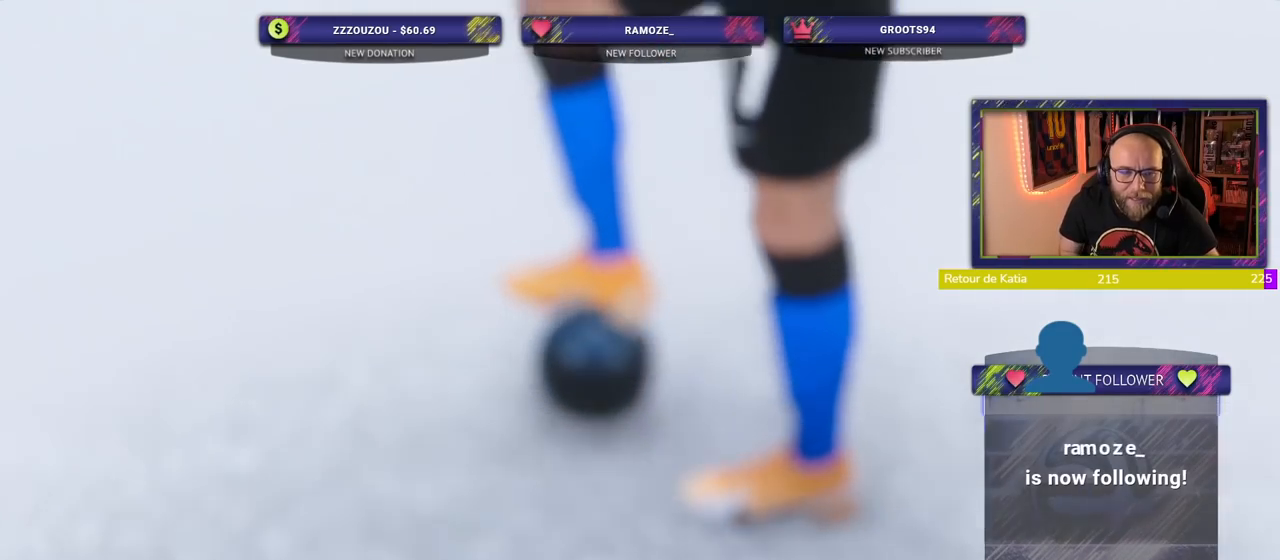
{"buttons": [], "left_stick": "center", "right_stick": "center", "events": []}
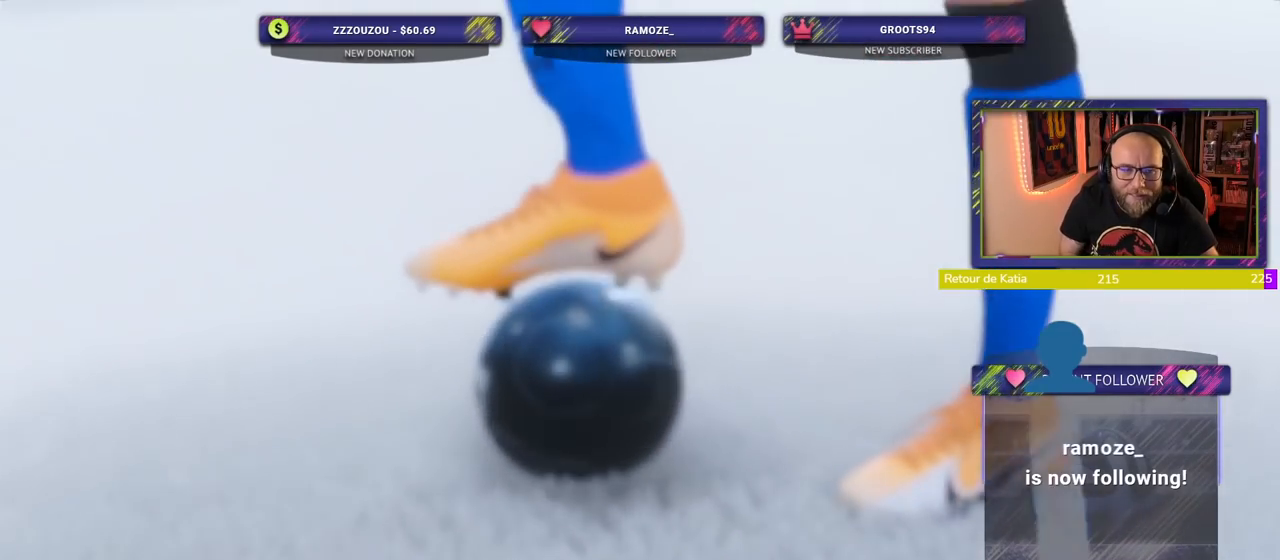
{"buttons": [], "left_stick": "center", "right_stick": "center", "events": []}
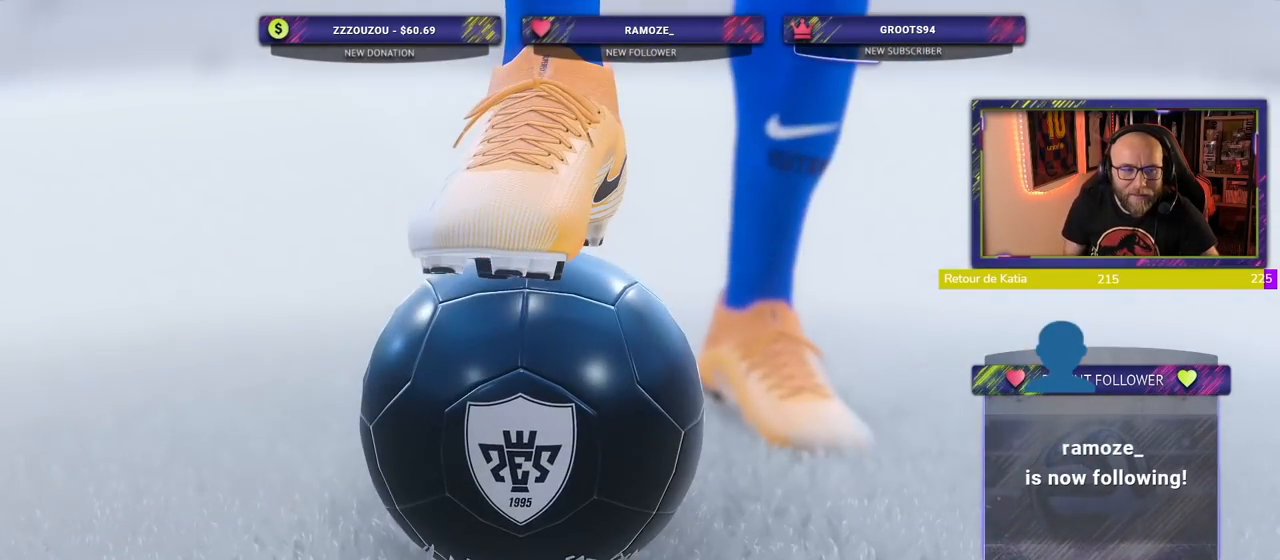
{"buttons": [], "left_stick": "center", "right_stick": "center", "events": []}
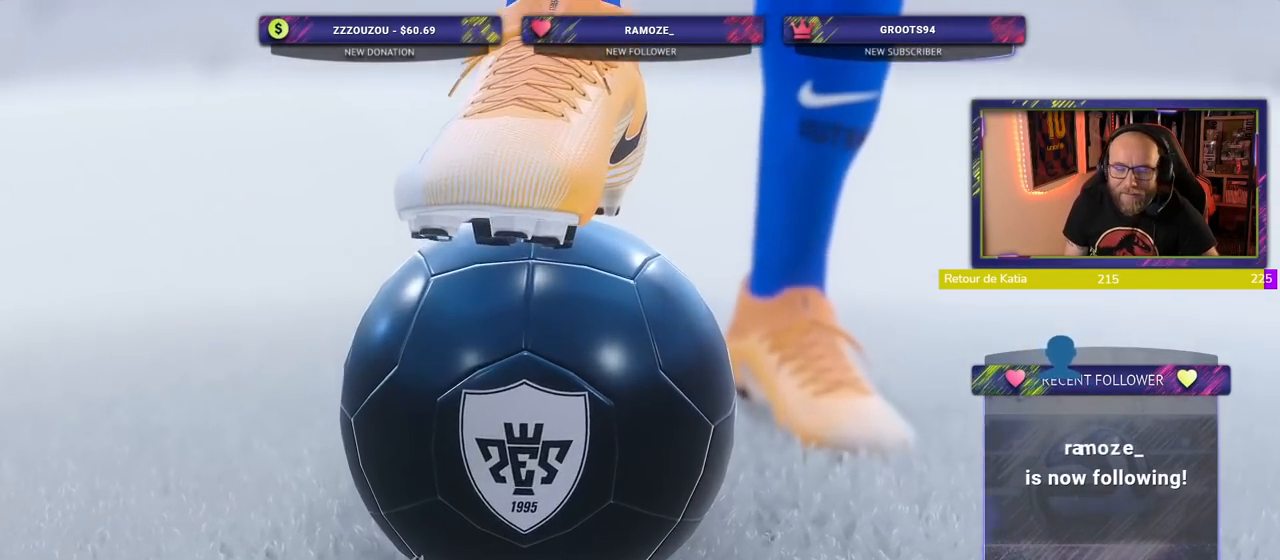
{"buttons": ["TOUCHPAD"], "left_stick": "center", "right_stick": "center", "events": [[340, "TOUCHPAD", "down"]]}
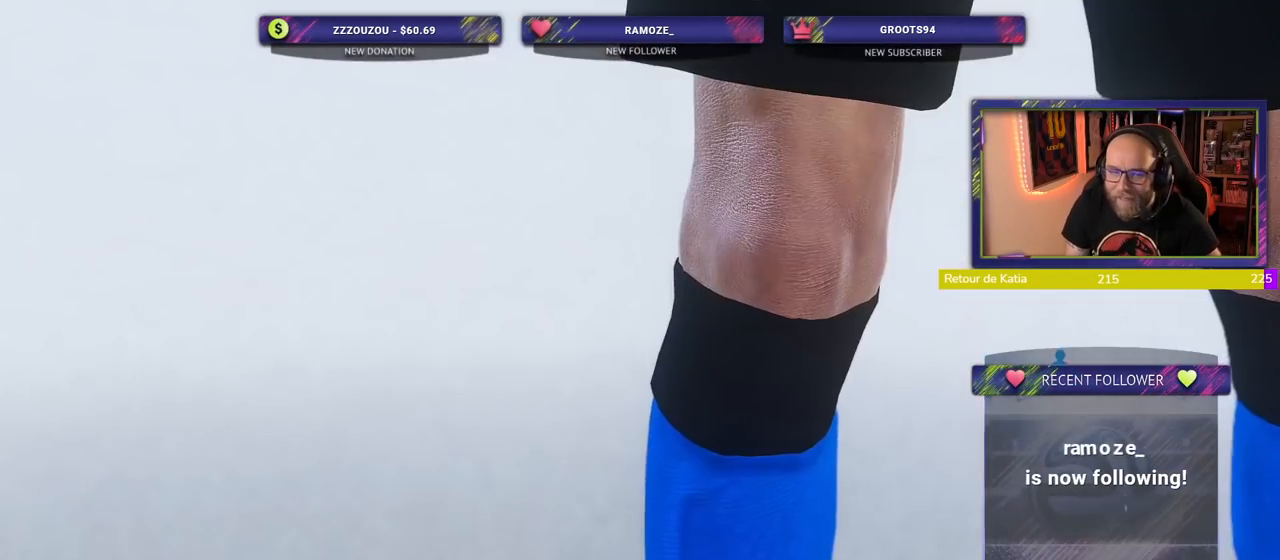
{"buttons": ["R1"], "left_stick": "center", "right_stick": "center", "events": [[40, "TOUCHPAD", "up"], [80, "R1", "down"], [160, "R1", "up"], [220, "R1", "down"]]}
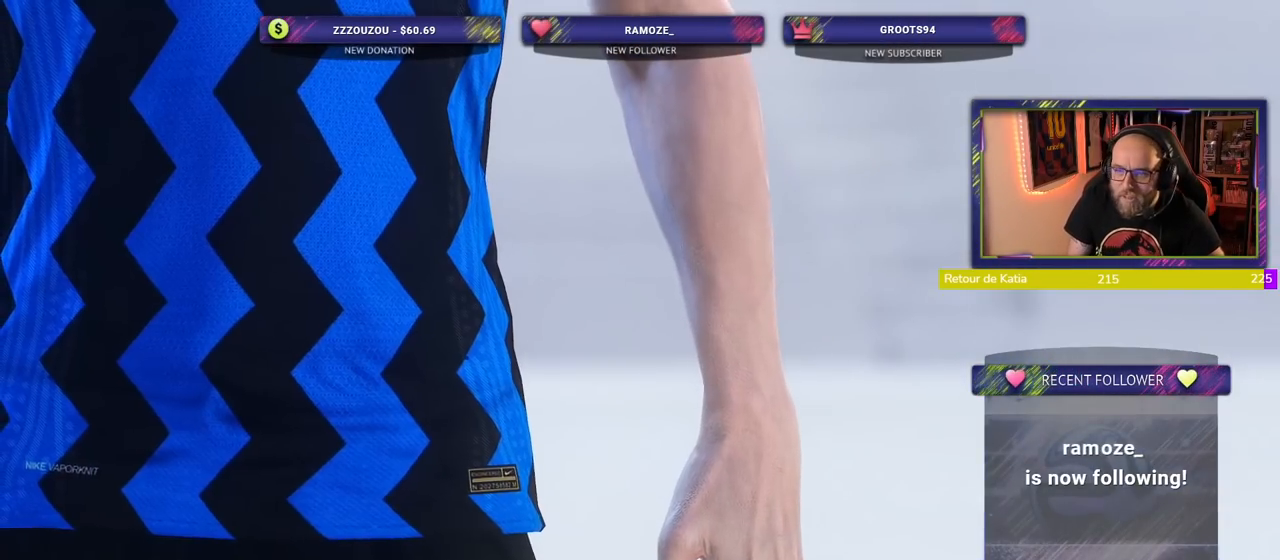
{"buttons": [], "left_stick": "center", "right_stick": "center", "events": [[120, "R1", "up"]]}
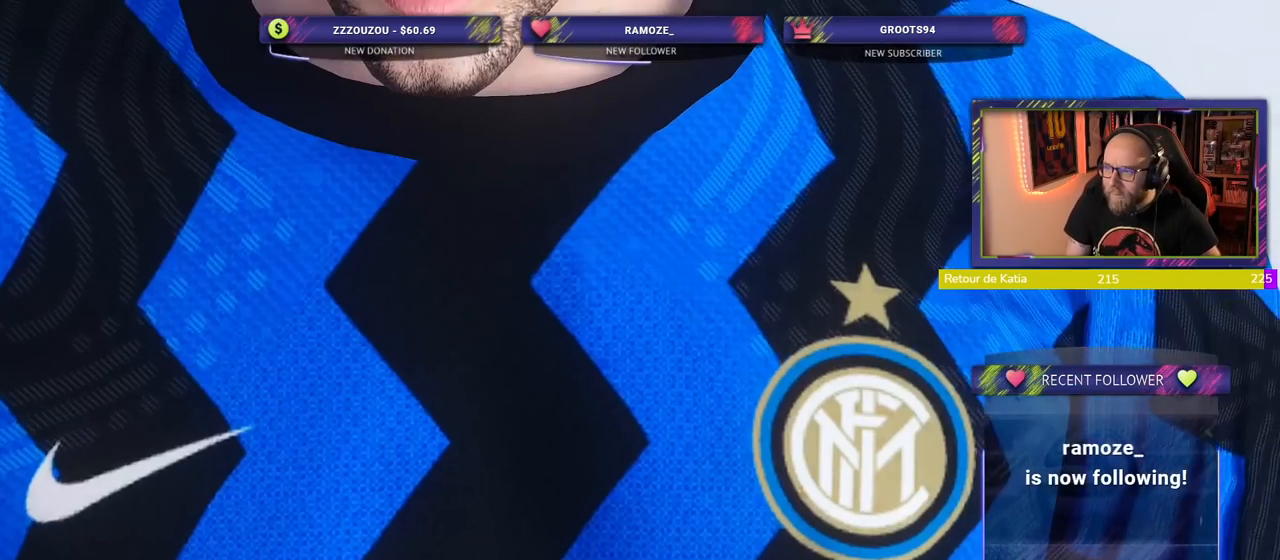
{"buttons": [], "left_stick": "center", "right_stick": "center", "events": []}
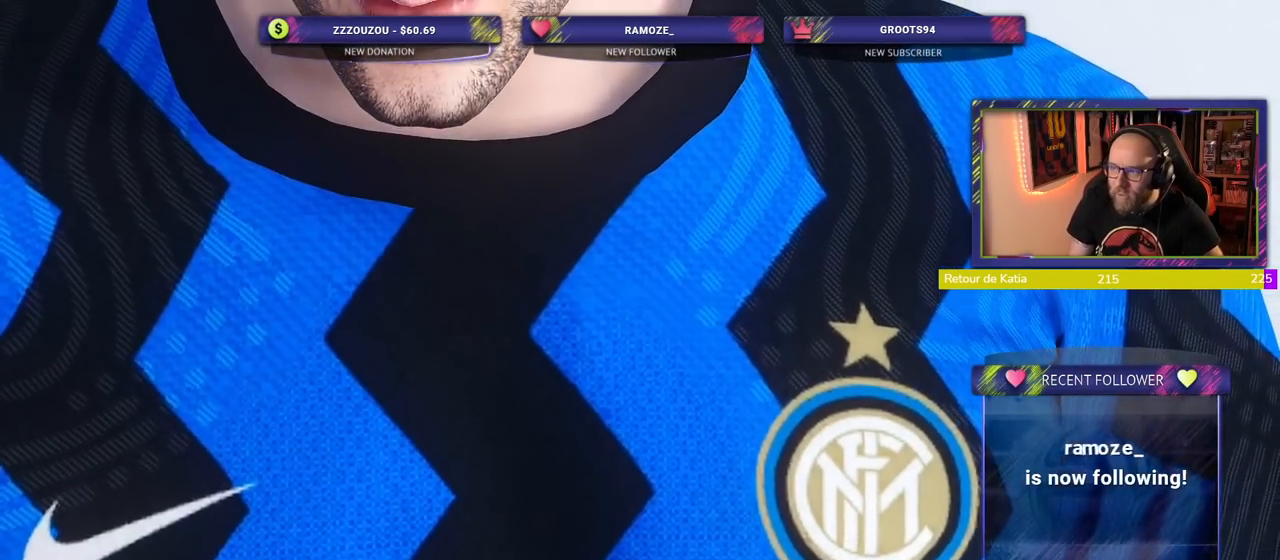
{"buttons": [], "left_stick": "center", "right_stick": "center", "events": []}
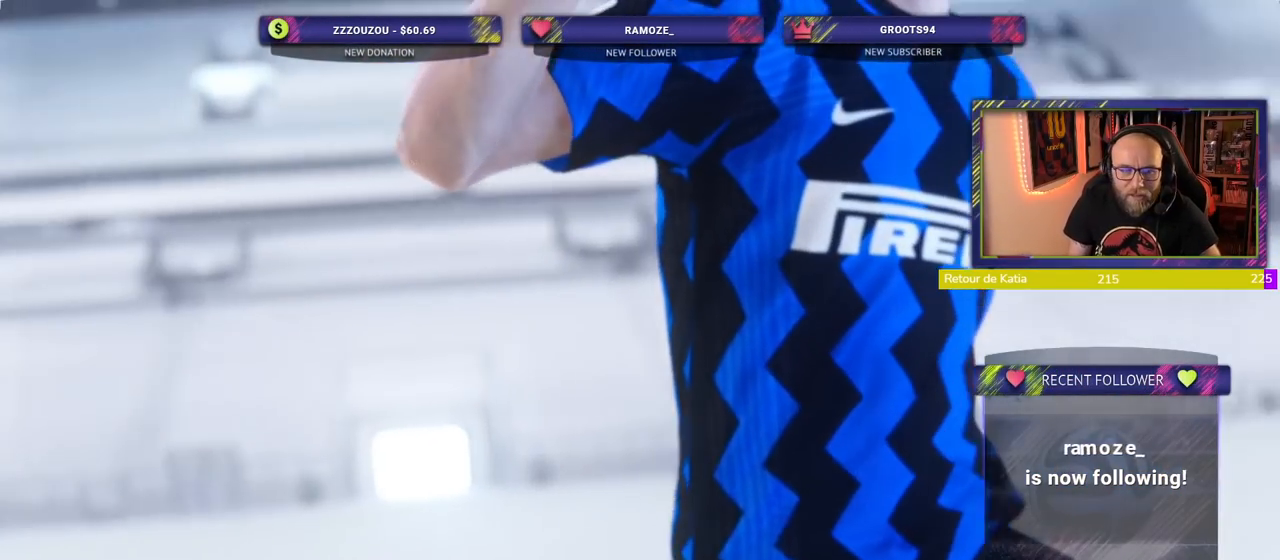
{"buttons": [], "left_stick": "center", "right_stick": "center", "events": []}
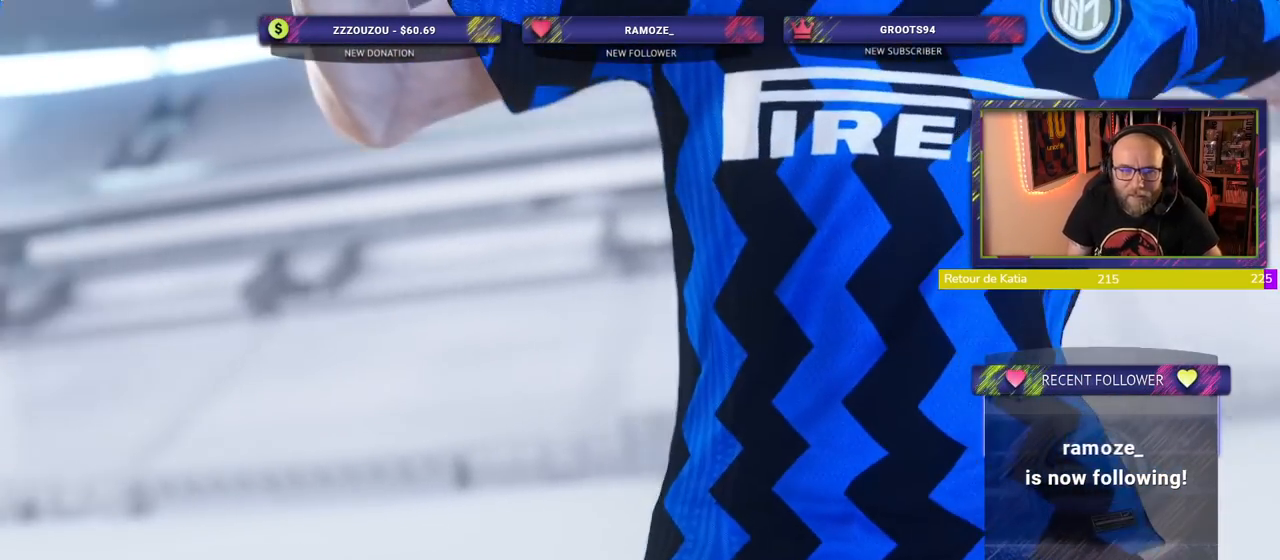
{"buttons": ["R1"], "left_stick": "center", "right_stick": "center", "events": [[460, "R1", "down"]]}
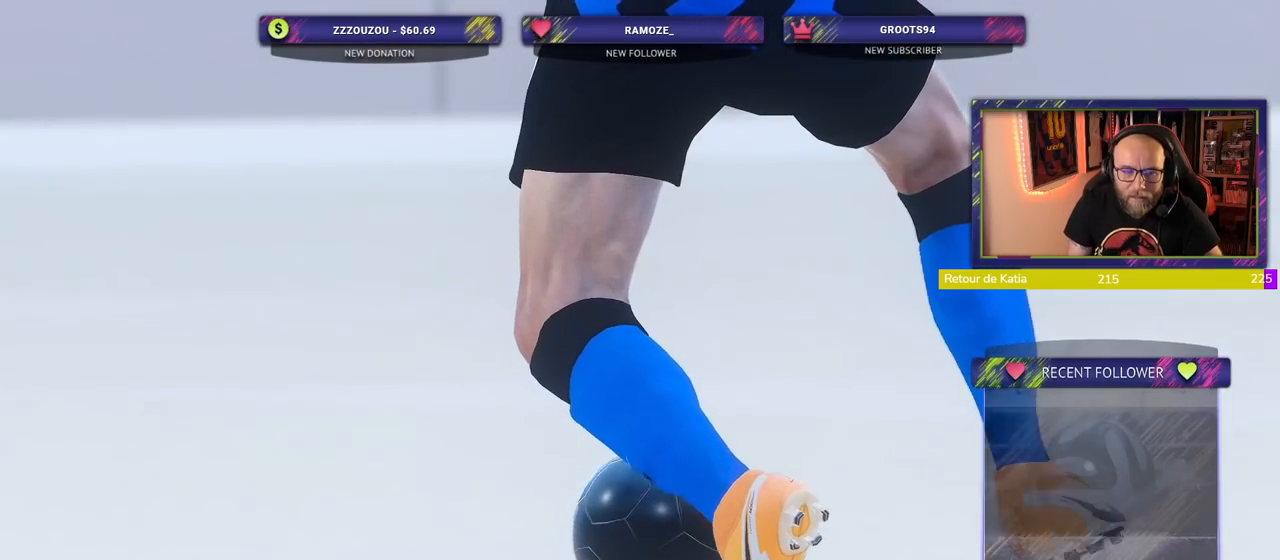
{"buttons": ["R1"], "left_stick": "center", "right_stick": "center", "events": [[100, "R1", "up"], [500, "R1", "down"]]}
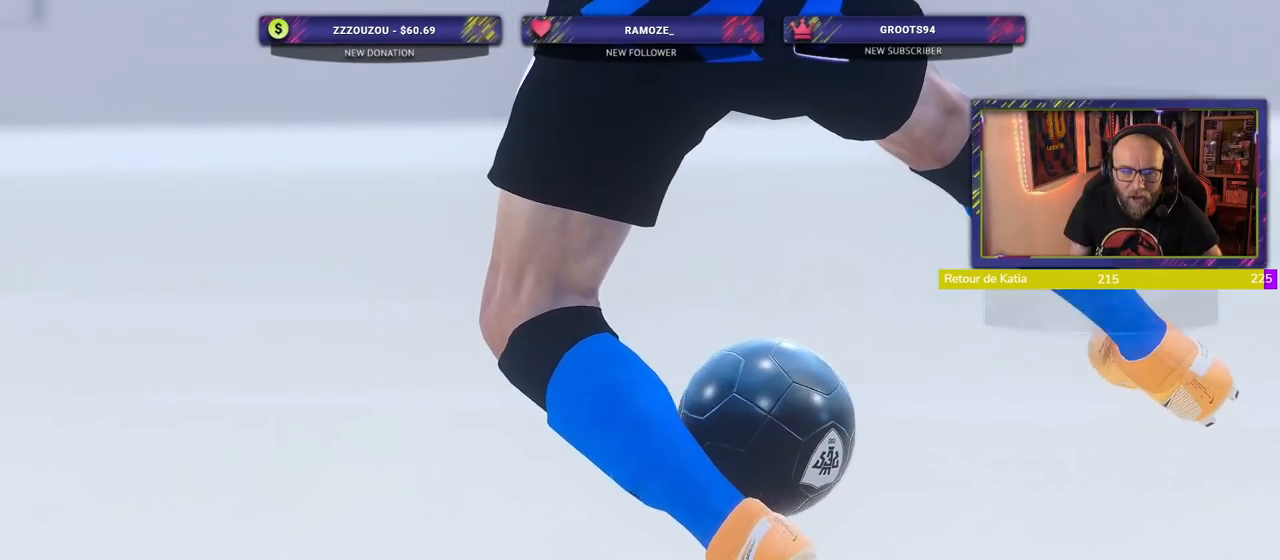
{"buttons": [], "left_stick": "center", "right_stick": "center", "events": [[100, "R1", "up"]]}
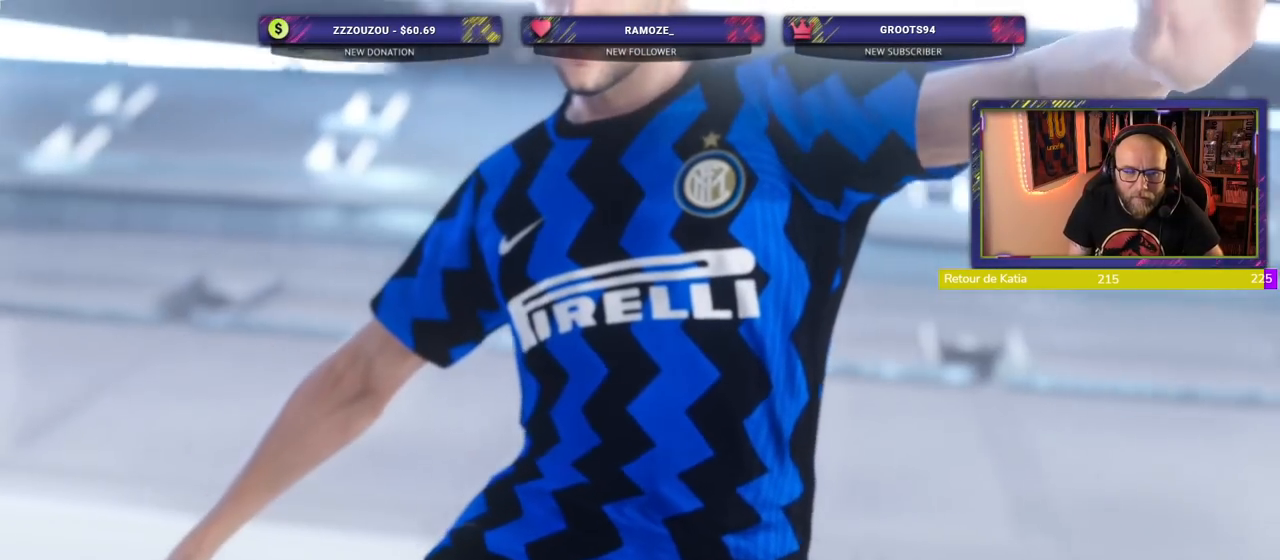
{"buttons": [], "left_stick": "center", "right_stick": "center", "events": []}